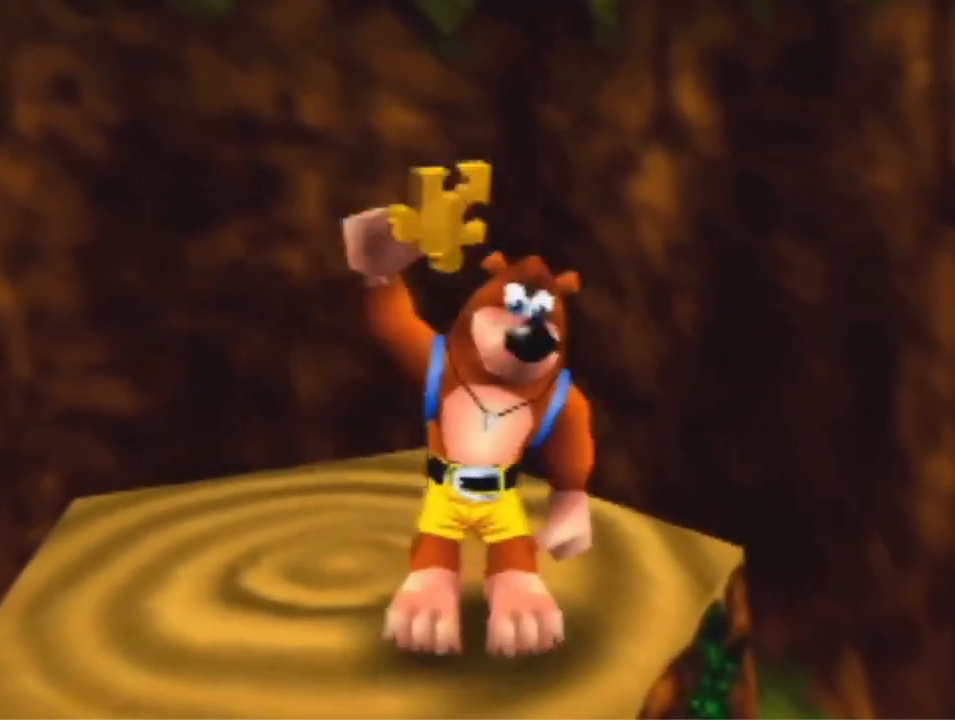
Gameplay with a controller (Nintendo layout); each line is a JSON object with the inputs held at the frame after it (dt_ms = milliseconds from this image to that frame). "events" lists button and stick changes between this image and that frame as [ms after this image, input, new state], when the widget could be followed in between. Not read: L1 L3 R3 Z.
{"dt_ms": 500, "buttons": [], "left_stick": "center", "events": [[333, "A", "down"], [400, "A", "up"]]}
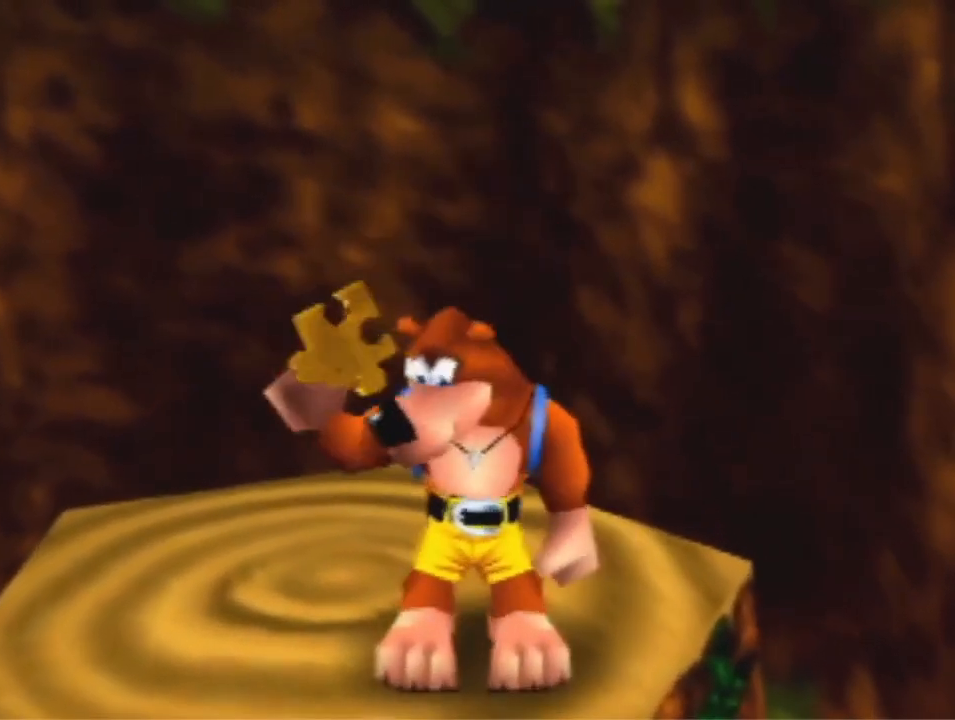
{"dt_ms": 500, "buttons": [], "left_stick": "center", "events": [[100, "A", "down"], [100, "B", "down"], [100, "R1", "down"], [167, "B", "up"], [200, "A", "up"], [200, "R1", "up"]]}
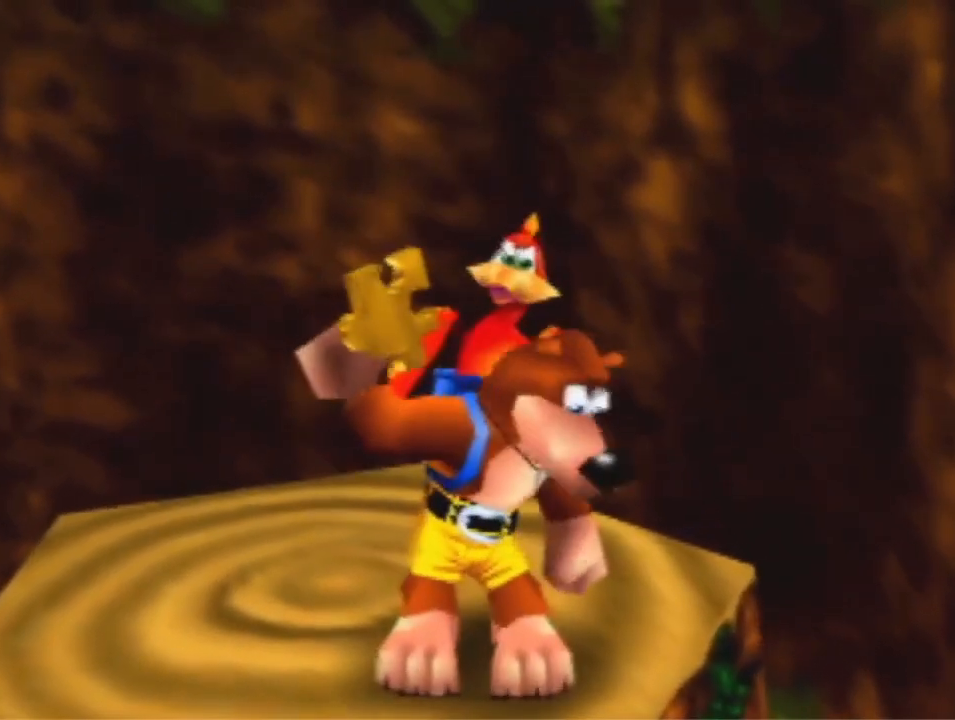
{"dt_ms": 500, "buttons": [], "left_stick": "center", "events": []}
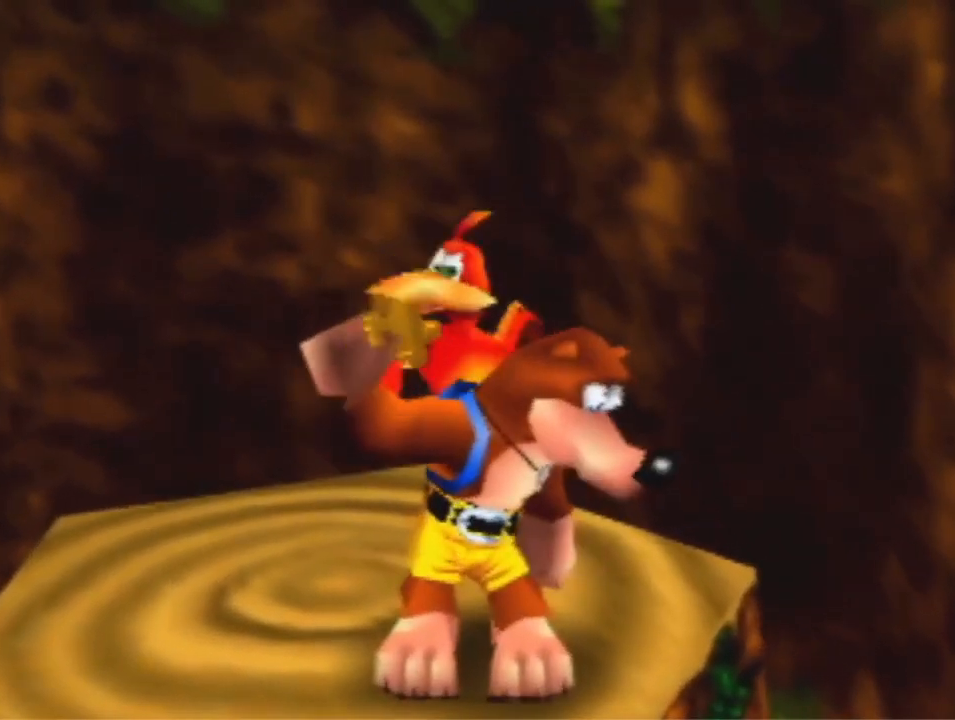
{"dt_ms": 500, "buttons": [], "left_stick": "center", "events": []}
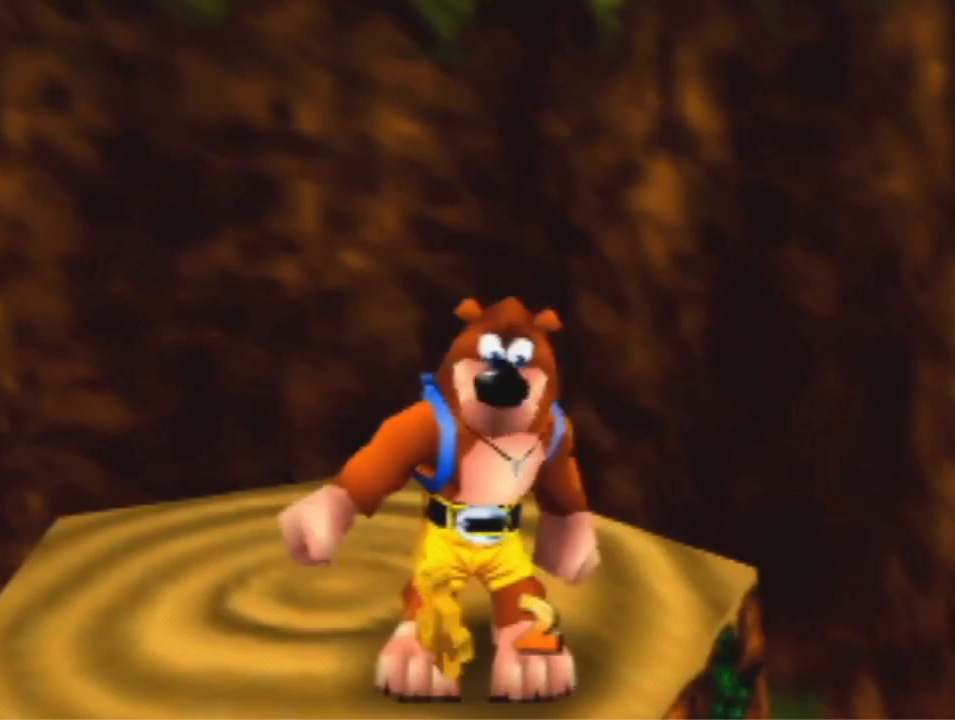
{"dt_ms": 500, "buttons": [], "left_stick": "up-left", "events": [[433, "left_stick", "up-left"]]}
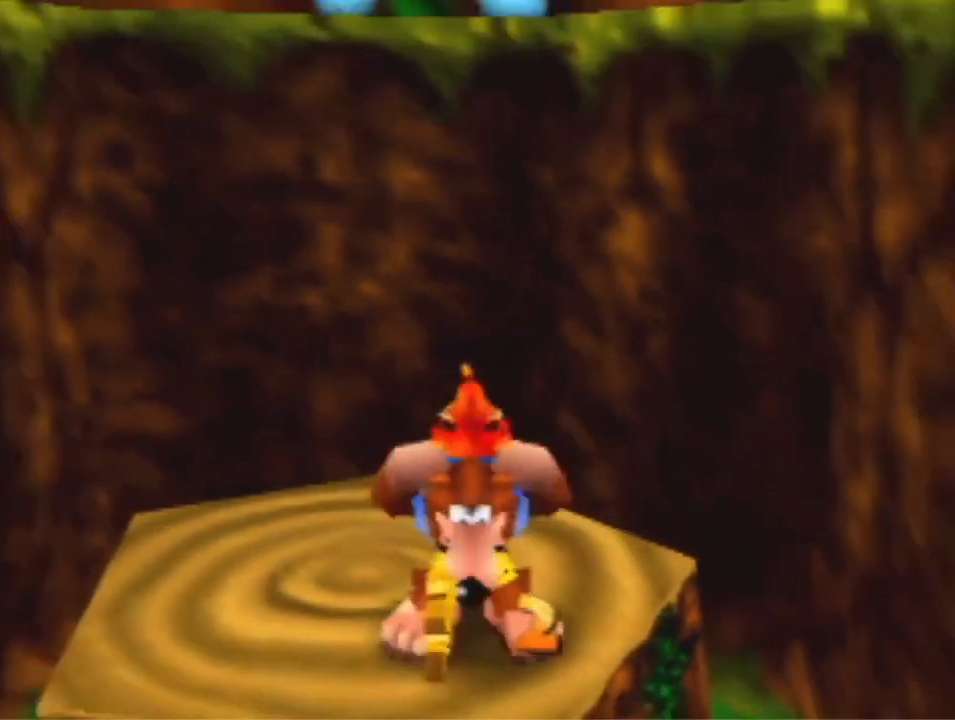
{"dt_ms": 500, "buttons": [], "left_stick": "up-left", "events": []}
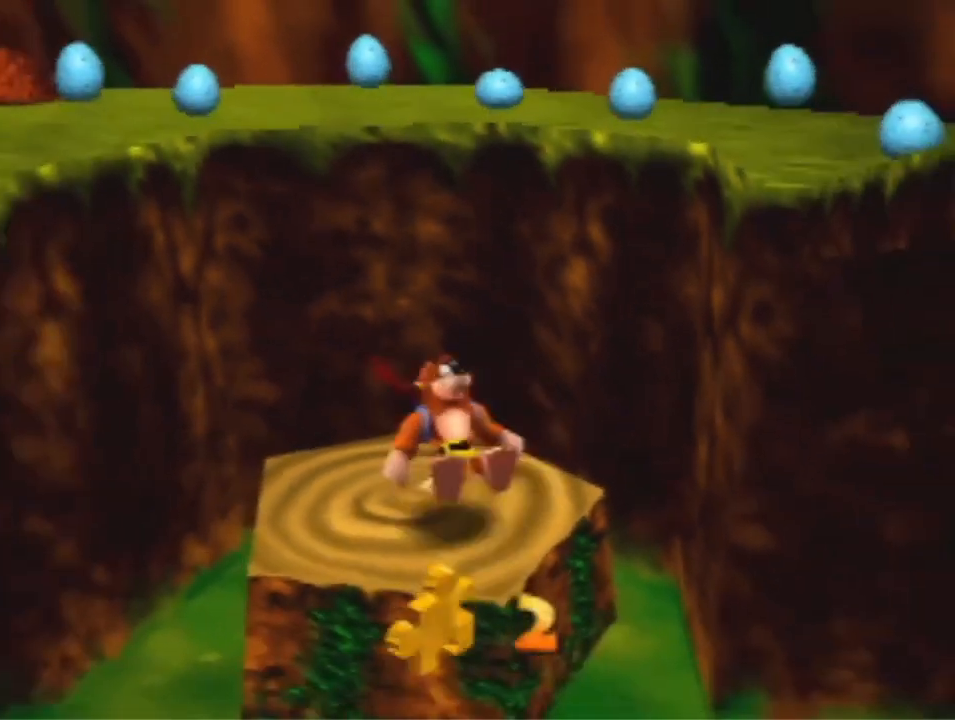
{"dt_ms": 500, "buttons": ["A"], "left_stick": "up-left", "events": [[33, "A", "down"]]}
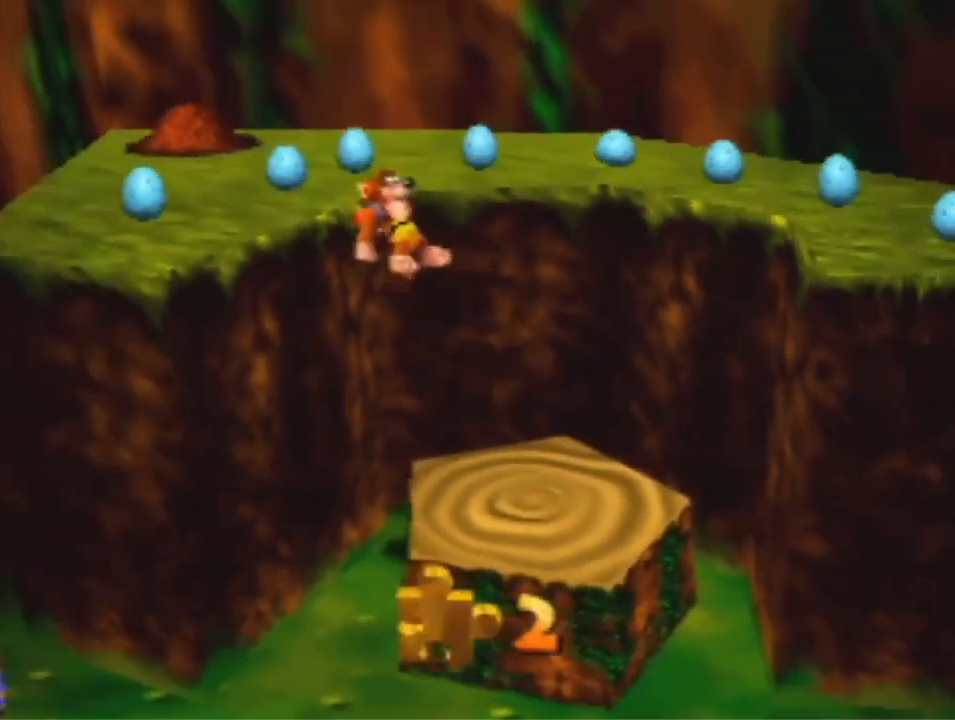
{"dt_ms": 500, "buttons": [], "left_stick": "up-left", "events": [[233, "B", "down"], [267, "A", "up"], [367, "B", "up"]]}
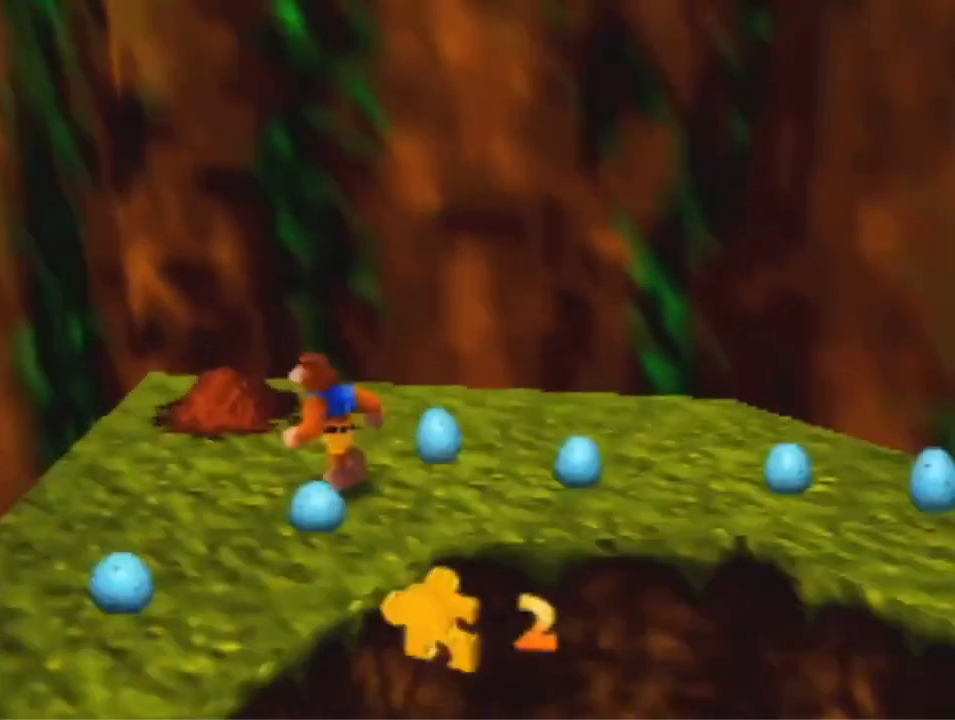
{"dt_ms": 500, "buttons": [], "left_stick": "center", "events": [[200, "B", "down"], [300, "left_stick", "center"], [433, "B", "up"]]}
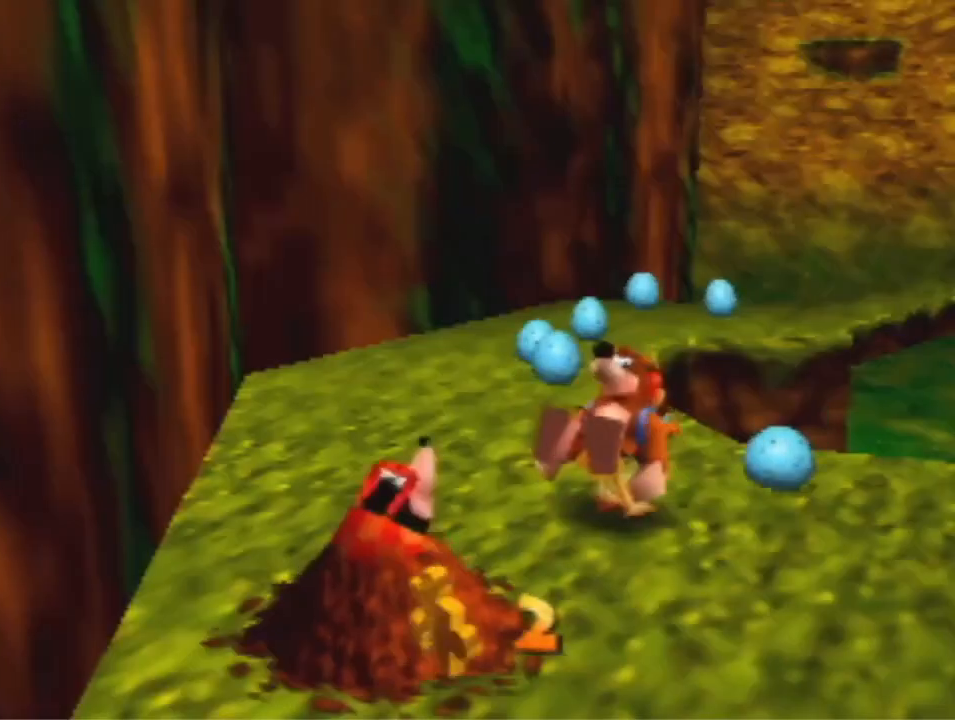
{"dt_ms": 500, "buttons": ["R1"], "left_stick": "center", "events": [[267, "R1", "down"]]}
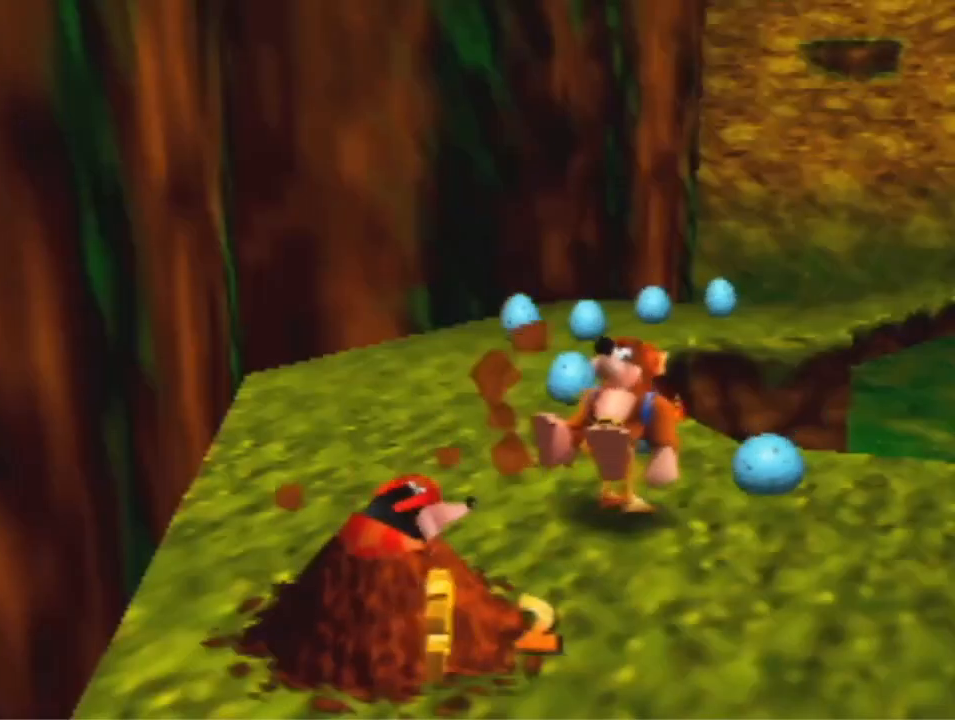
{"dt_ms": 500, "buttons": ["R1"], "left_stick": "center", "events": []}
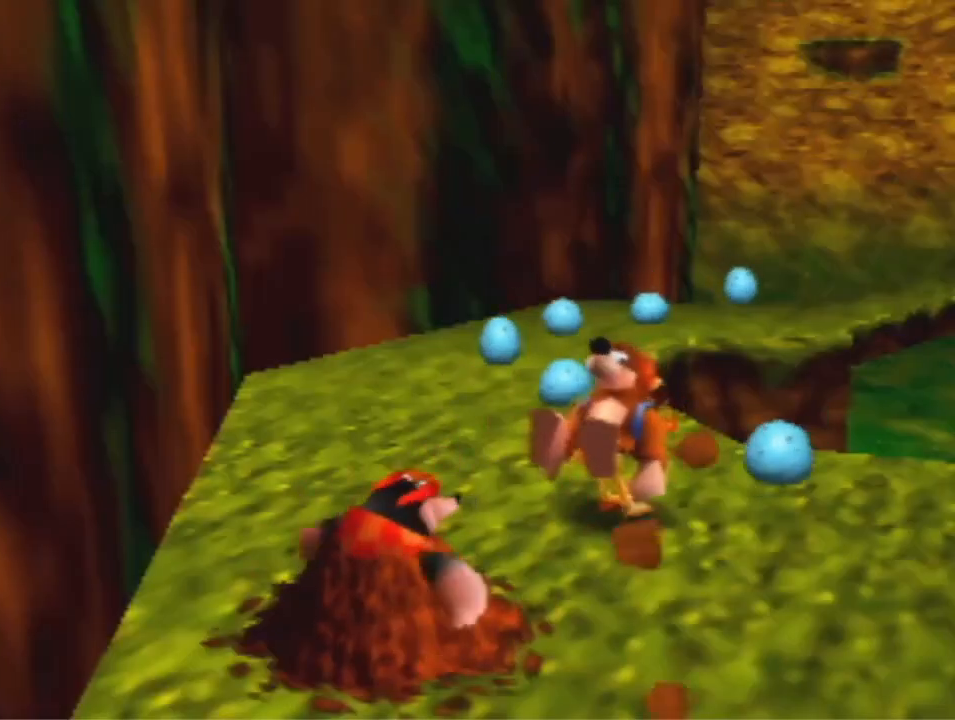
{"dt_ms": 500, "buttons": ["R1"], "left_stick": "center", "events": []}
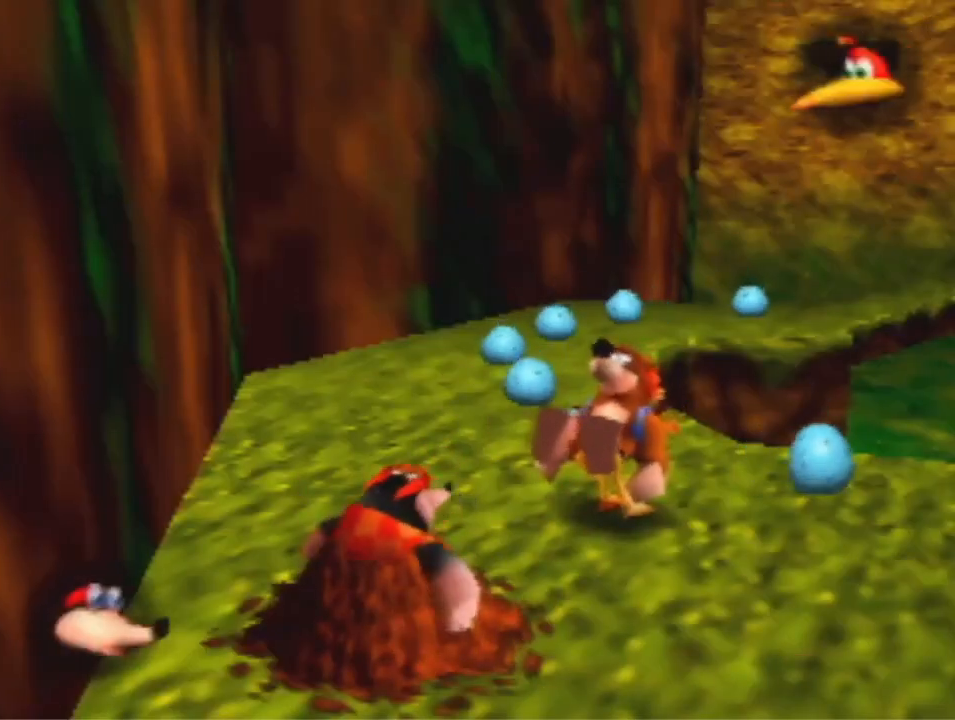
{"dt_ms": 500, "buttons": ["R1"], "left_stick": "center", "events": [[233, "B", "down"], [400, "B", "up"]]}
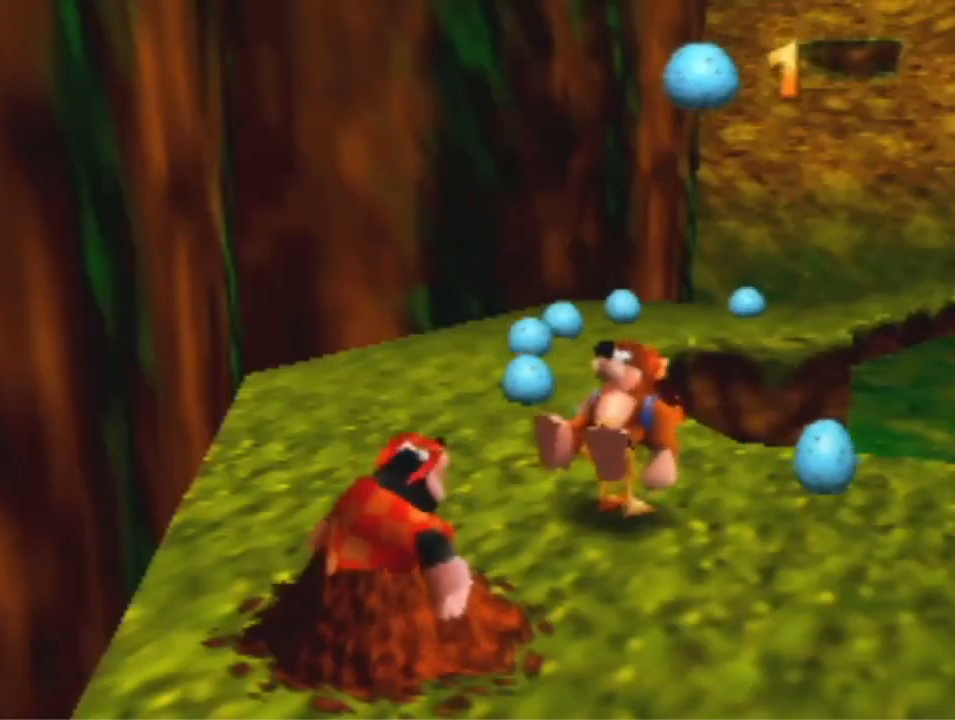
{"dt_ms": 500, "buttons": ["B", "R1"], "left_stick": "center", "events": [[500, "B", "down"]]}
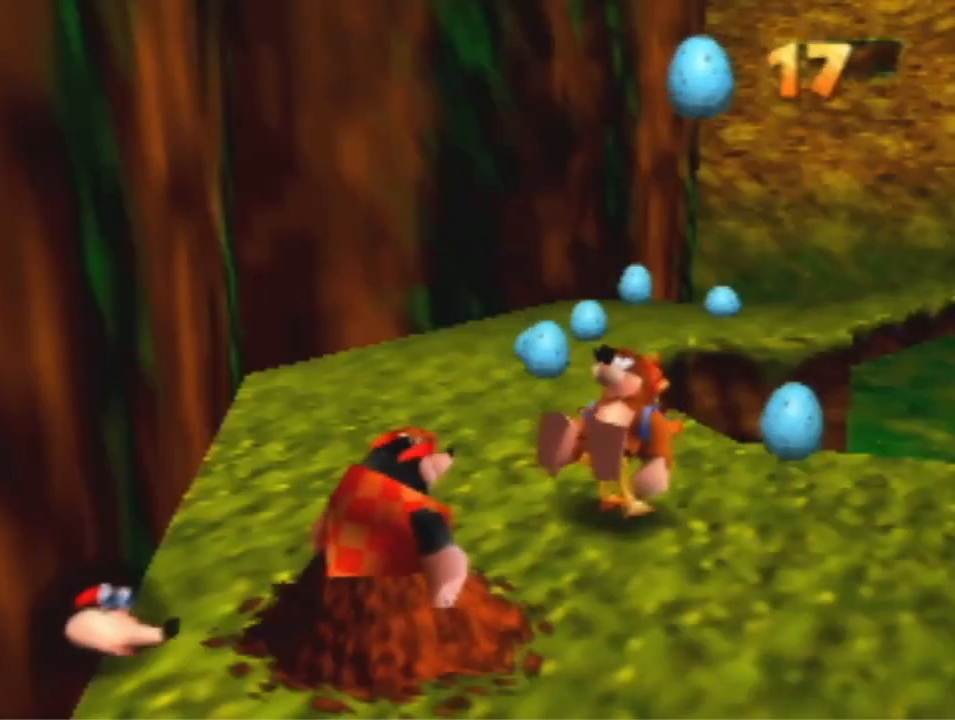
{"dt_ms": 500, "buttons": [], "left_stick": "down", "events": [[100, "B", "up"], [100, "R1", "up"], [300, "left_stick", "down"]]}
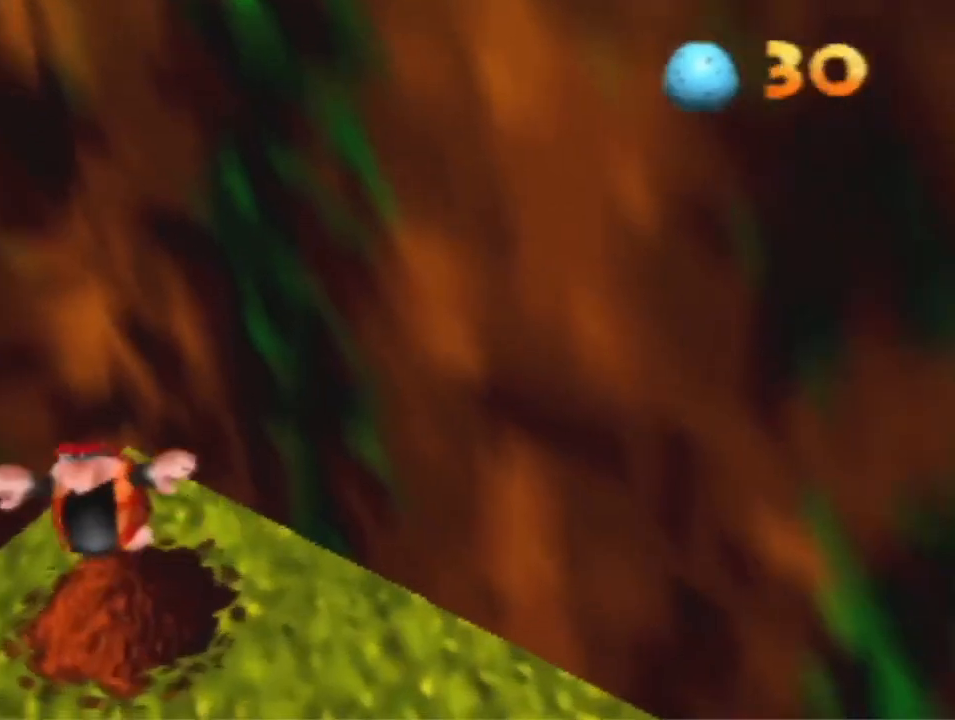
{"dt_ms": 500, "buttons": ["A"], "left_stick": "down-left", "events": [[300, "A", "down"], [467, "left_stick", "down-left"]]}
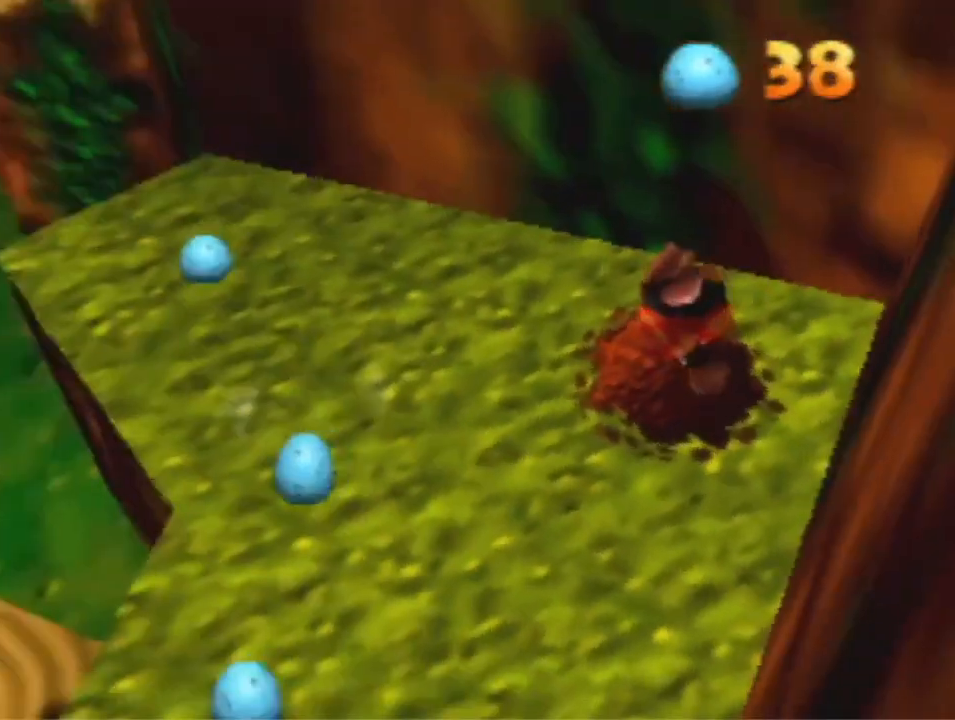
{"dt_ms": 500, "buttons": ["A"], "left_stick": "up-left", "events": [[167, "left_stick", "left"], [300, "left_stick", "up-left"]]}
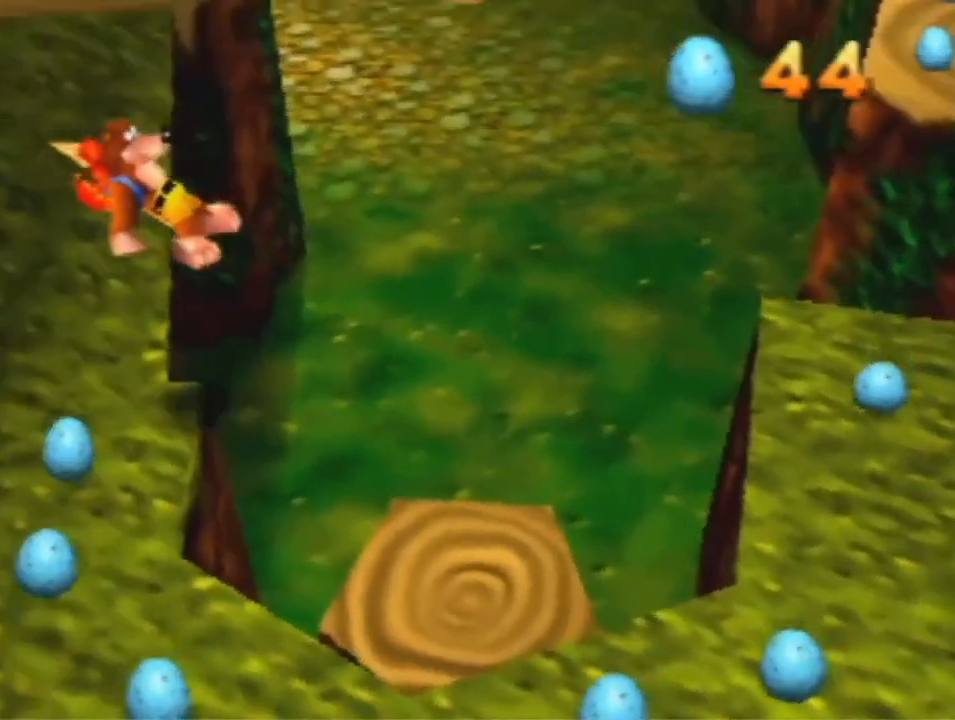
{"dt_ms": 500, "buttons": ["A"], "left_stick": "up", "events": [[33, "left_stick", "up"], [133, "A", "up"], [467, "A", "down"]]}
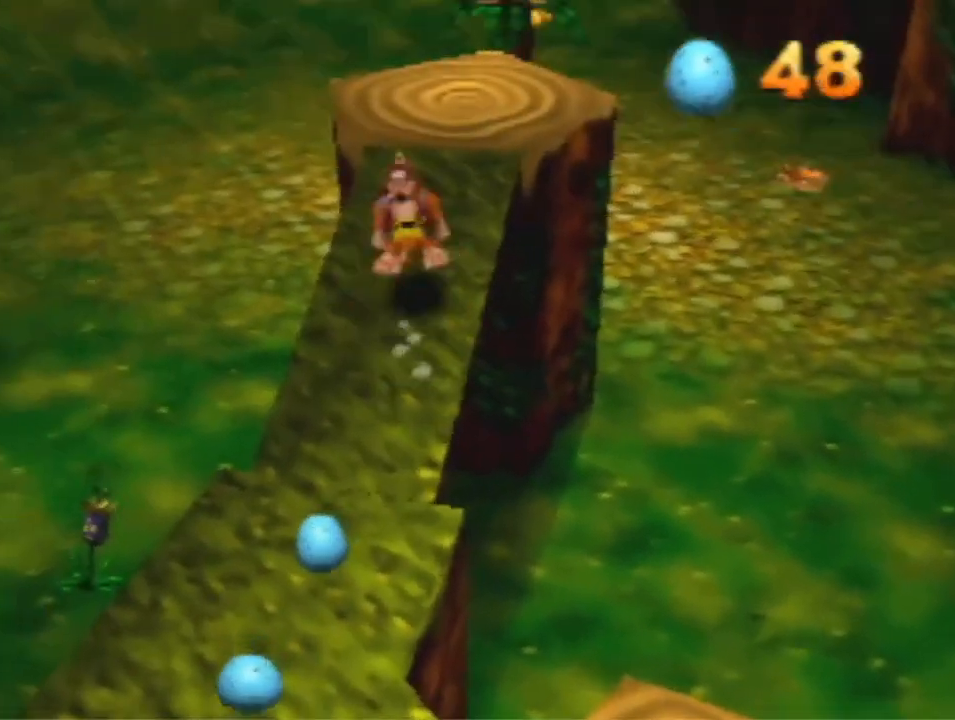
{"dt_ms": 500, "buttons": [], "left_stick": "up-right", "events": [[33, "A", "up"], [233, "left_stick", "up-right"], [433, "B", "down"], [500, "B", "up"]]}
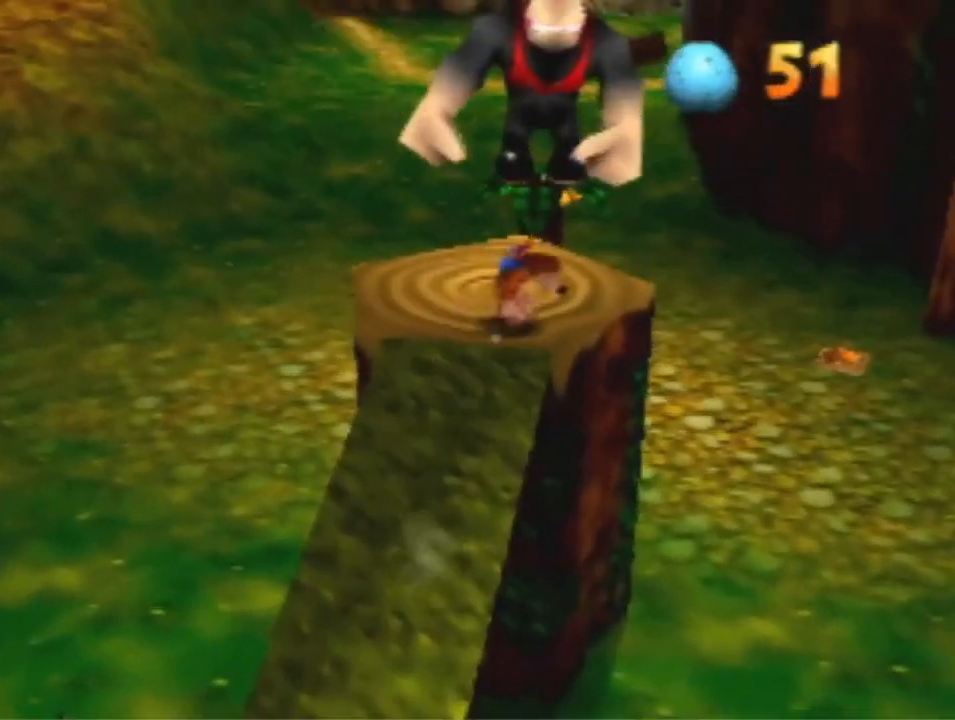
{"dt_ms": 500, "buttons": [], "left_stick": "up", "events": [[33, "left_stick", "up"]]}
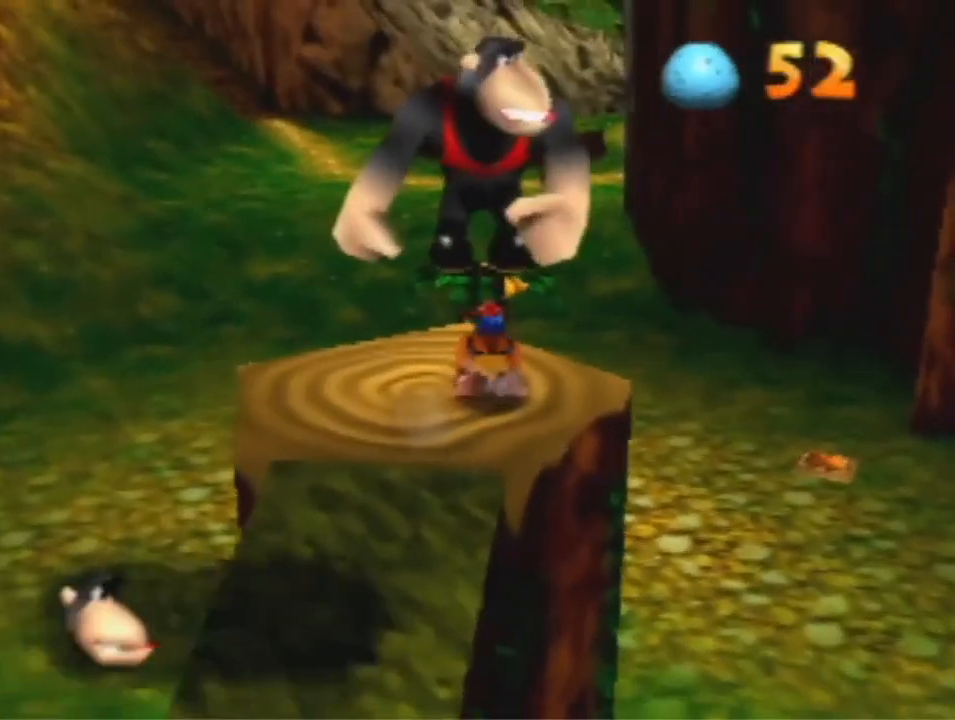
{"dt_ms": 500, "buttons": [], "left_stick": "center", "events": [[200, "left_stick", "center"], [300, "R1", "down"], [333, "B", "down"], [433, "B", "up"], [433, "R1", "up"]]}
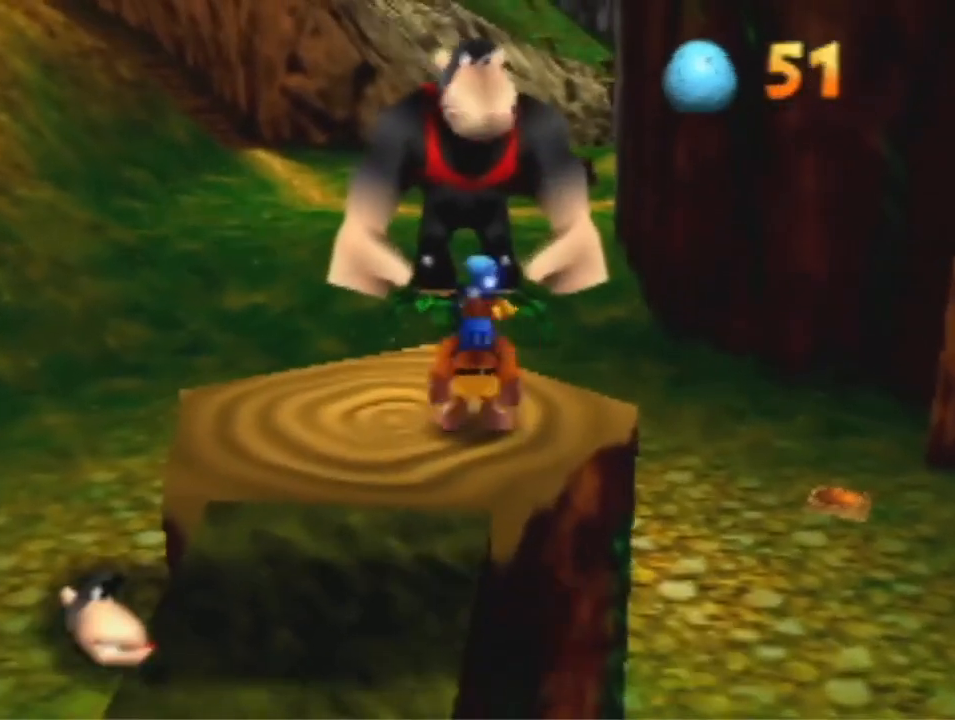
{"dt_ms": 500, "buttons": [], "left_stick": "center", "events": [[33, "A", "down"], [133, "A", "up"], [233, "left_stick", "up-right"], [333, "left_stick", "right"], [433, "left_stick", "center"]]}
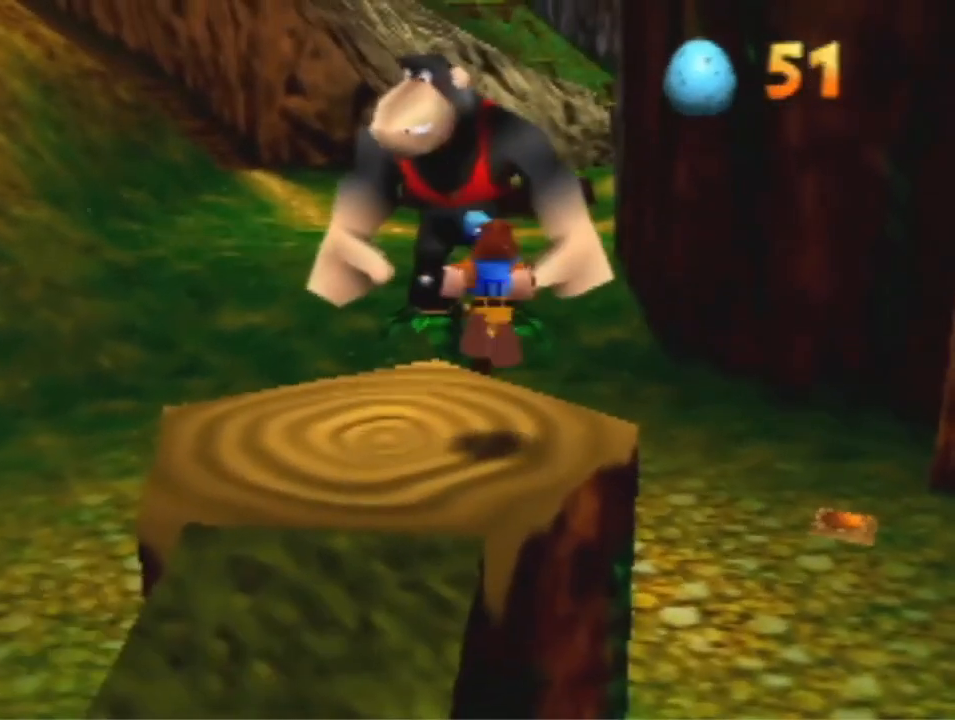
{"dt_ms": 500, "buttons": [], "left_stick": "center", "events": [[100, "A", "down"], [167, "A", "up"]]}
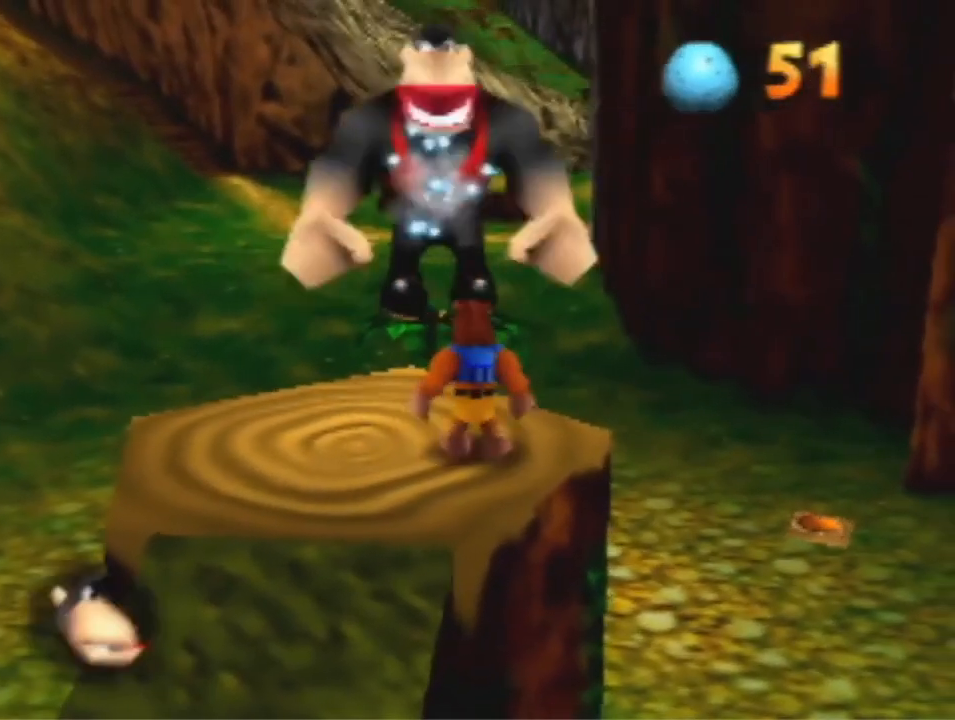
{"dt_ms": 500, "buttons": [], "left_stick": "center", "events": []}
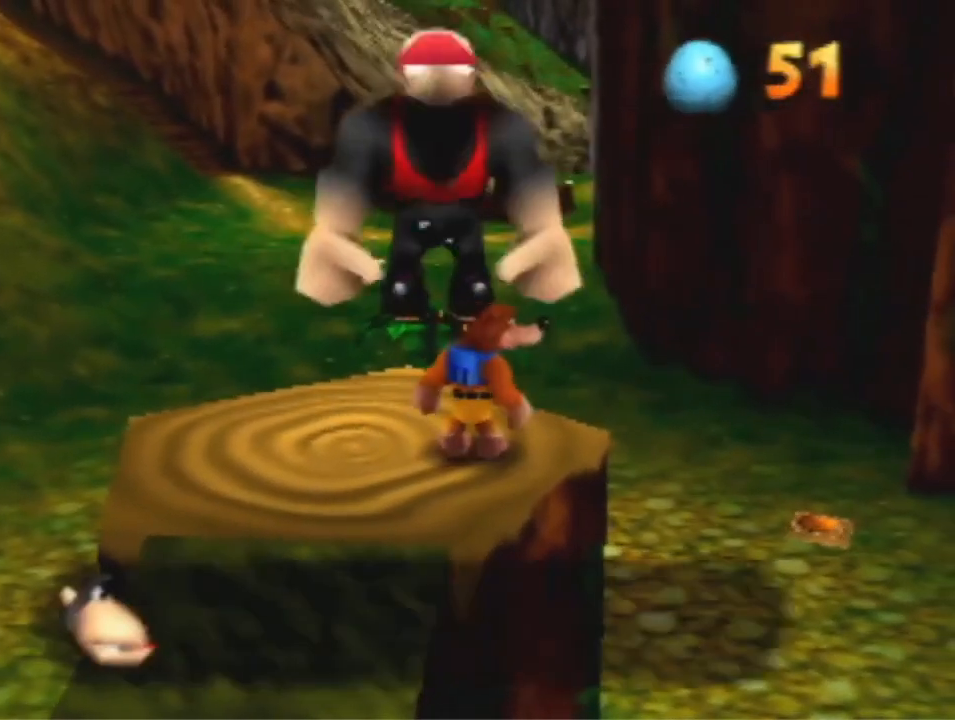
{"dt_ms": 500, "buttons": [], "left_stick": "up", "events": [[400, "left_stick", "up"]]}
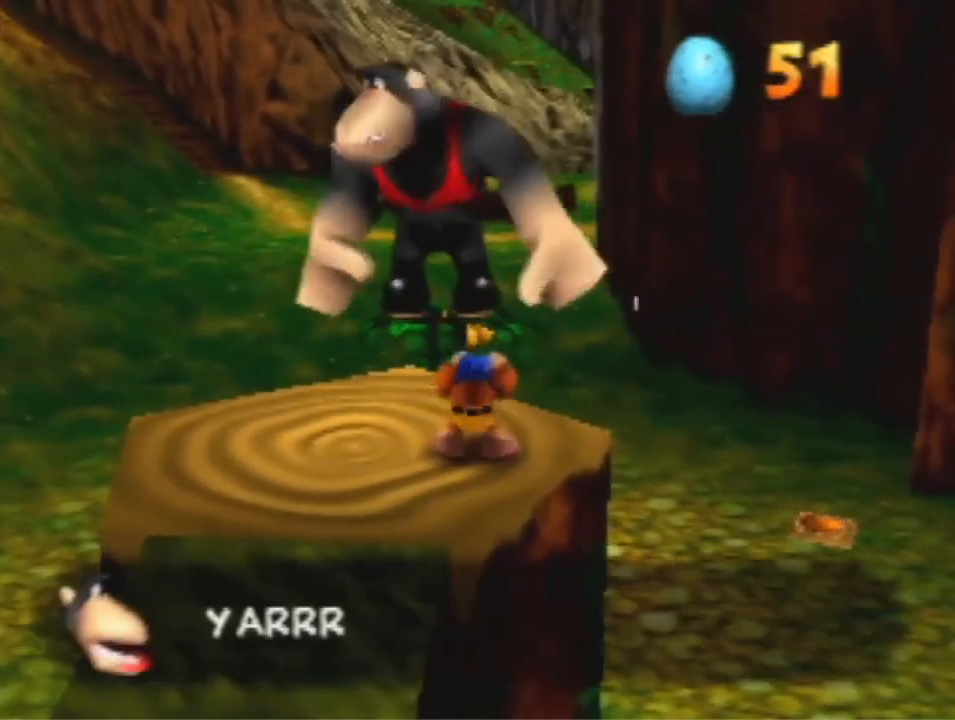
{"dt_ms": 500, "buttons": [], "left_stick": "center", "events": [[367, "left_stick", "center"]]}
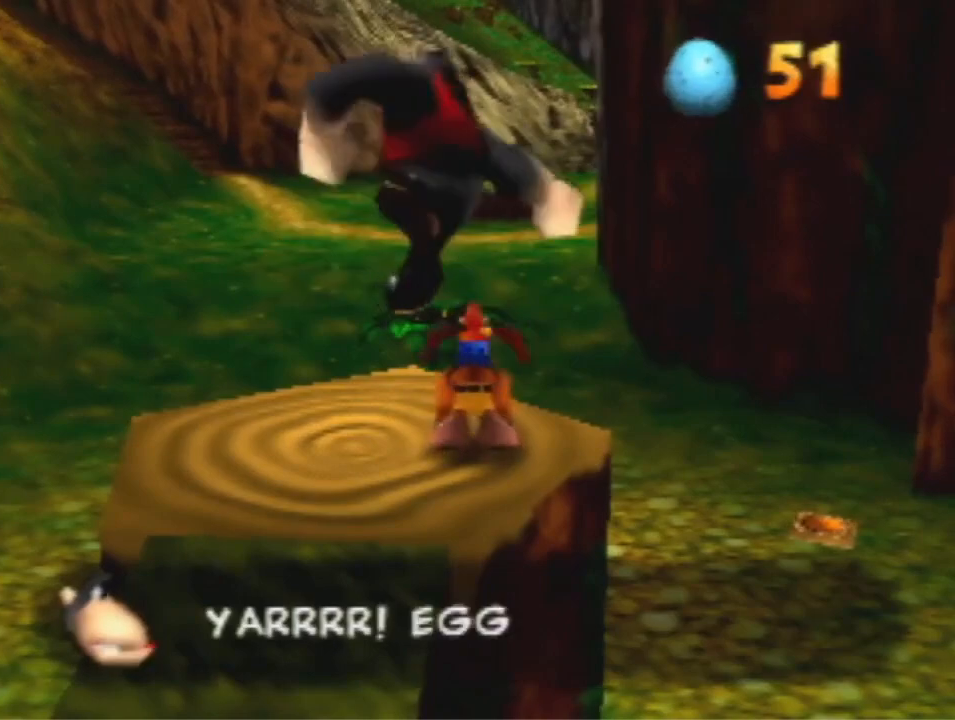
{"dt_ms": 500, "buttons": ["A"], "left_stick": "left", "events": [[33, "R1", "down"], [67, "B", "down"], [133, "R1", "up"], [167, "B", "up"], [333, "left_stick", "left"], [367, "A", "down"]]}
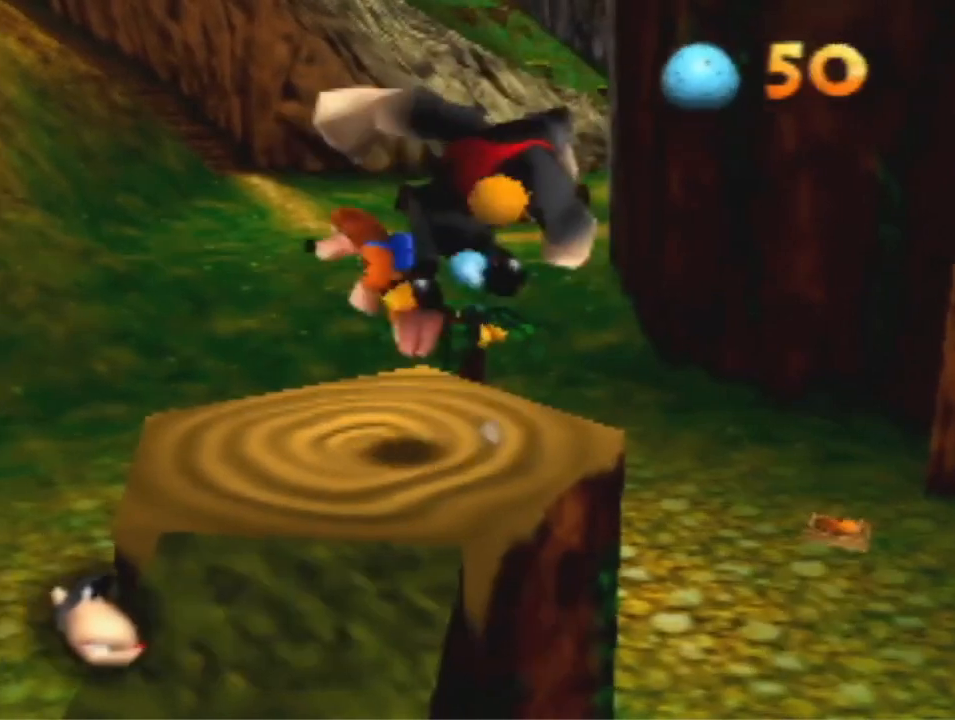
{"dt_ms": 500, "buttons": [], "left_stick": "up-right", "events": [[33, "A", "up"], [33, "left_stick", "down-right"], [100, "left_stick", "right"], [333, "left_stick", "up-right"]]}
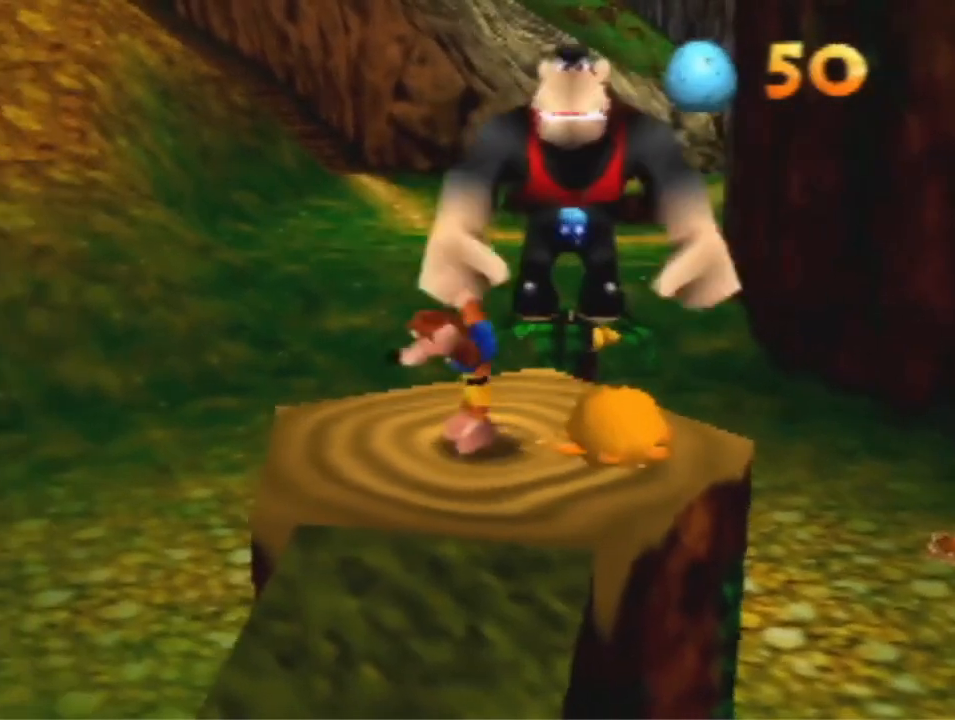
{"dt_ms": 1000, "buttons": [], "left_stick": "center", "events": [[300, "left_stick", "center"]]}
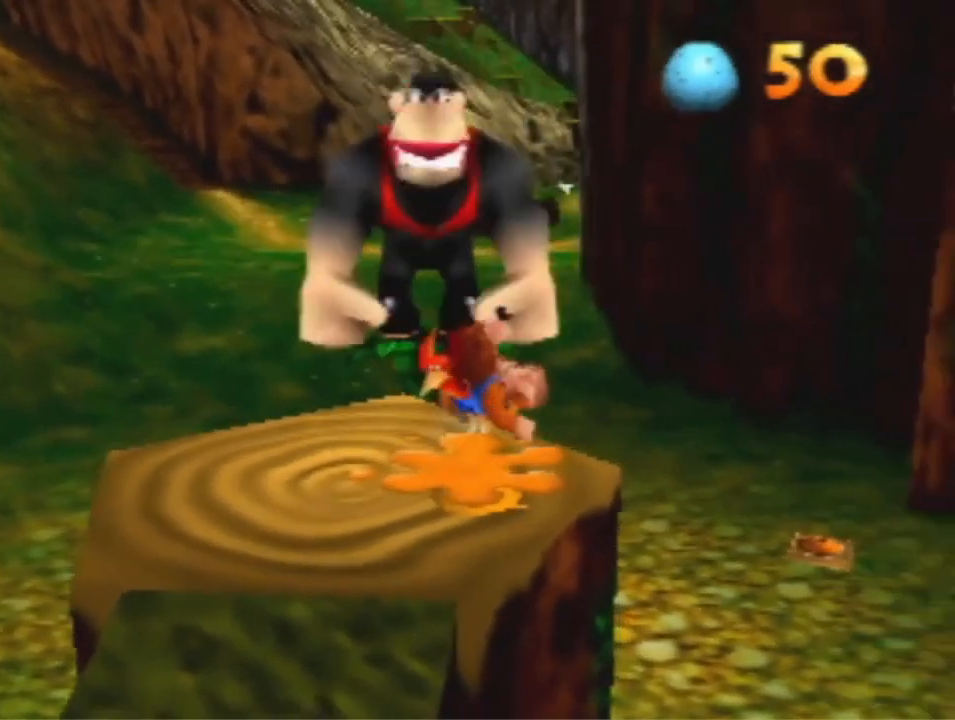
{"dt_ms": 500, "buttons": [], "left_stick": "down-right", "events": [[500, "left_stick", "down-right"]]}
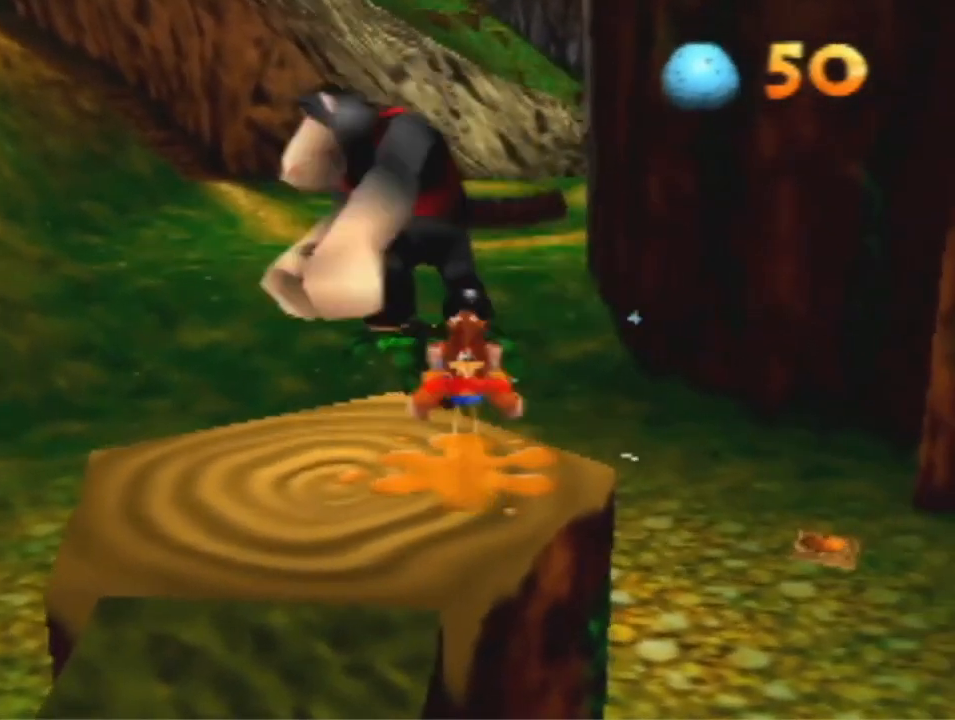
{"dt_ms": 500, "buttons": ["A"], "left_stick": "right", "events": [[200, "A", "down"], [433, "left_stick", "right"]]}